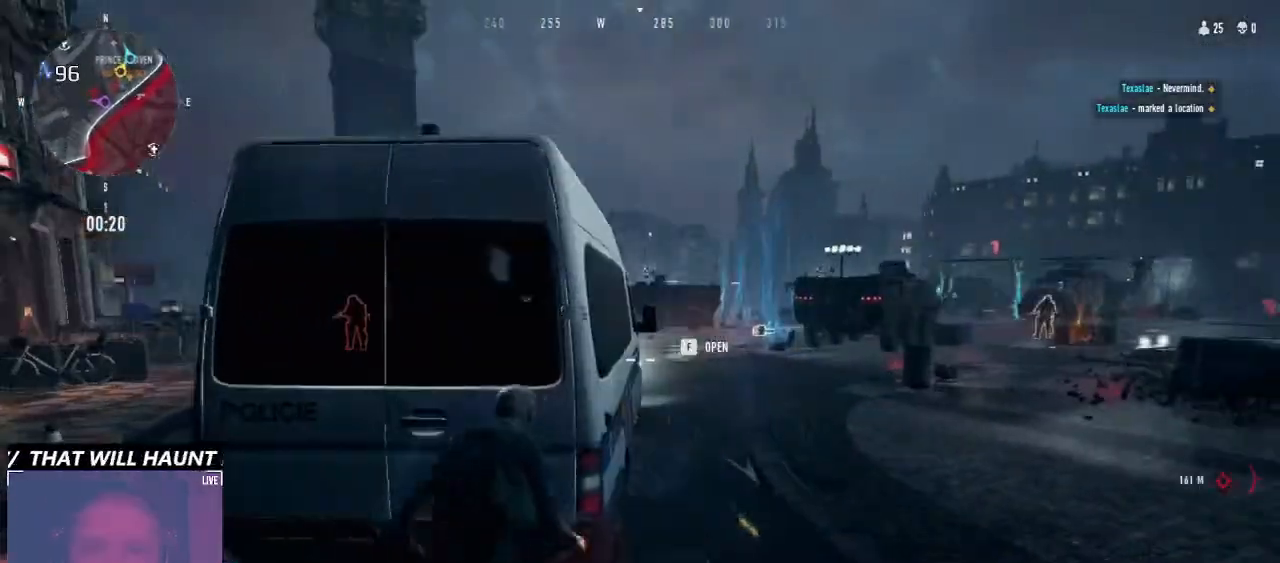
Gameplay with keyboard and mouse; each line is a JSON object with the keys and mouse buttons held at the frame after it. "events" lists presses ("down") and releases ("up") of "1", "2", "3", "4", "5", "6", "a", "alt", "b", "c", "caps_lock", "ctrl", "d", "e", "f", "g", "q", "r", "s", "shift", "space", "t", "tab", "v", "w", "x", "z", "mouse_left", "mouse_wheel" and "mouse_right" between this image and that frame as [ms after this image, input, new state], when the widget could be followed in between. "mouse_left", "mouse_wheel", "mouse_right" = the "left", "wheel", "right" buttons of the "mouse" list. No other keys are recorded. "wheel" means that the mouse wheel is clicked or scrolled. Not read: mouse_move.
{"keys": ["a", "d"], "mouse": [], "events": [[33, "d", "up"], [200, "d", "down"], [233, "a", "up"], [300, "a", "down"], [300, "d", "up"], [500, "d", "down"]]}
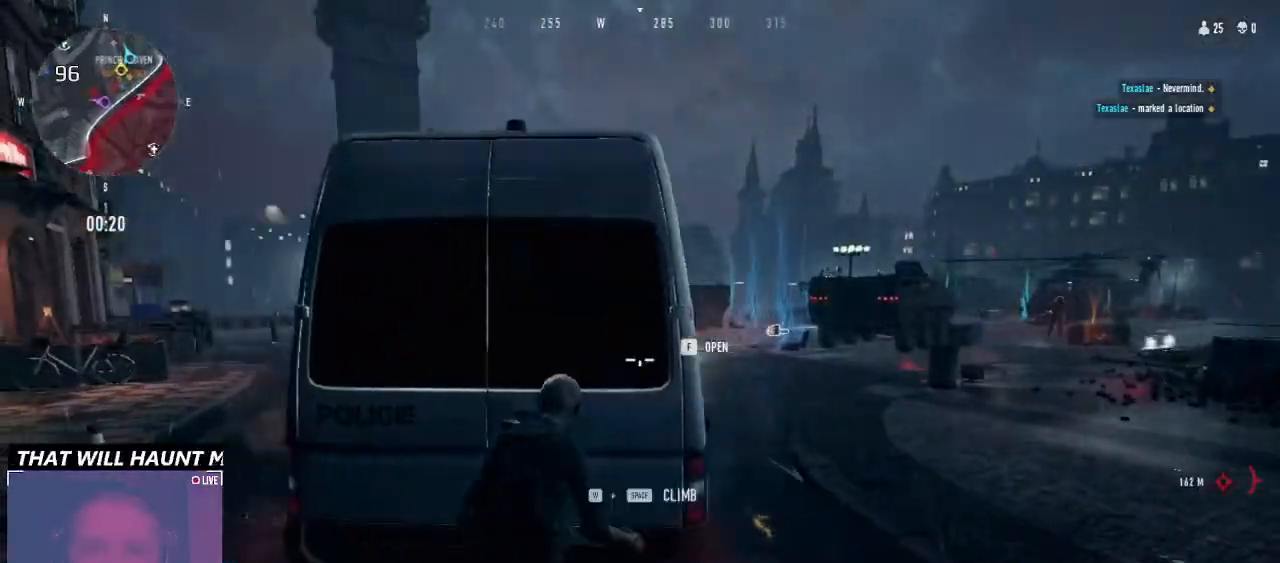
{"keys": ["a"], "mouse": [], "events": [[33, "a", "up"], [333, "w", "down"], [366, "a", "down"], [366, "w", "up"], [433, "d", "up"]]}
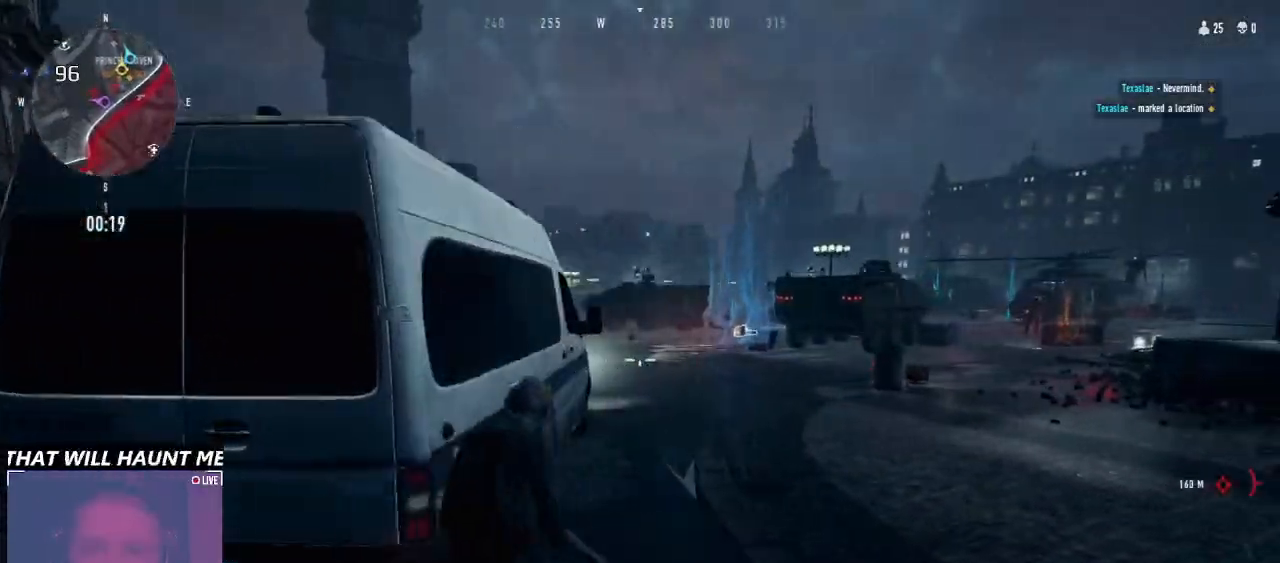
{"keys": ["d"], "mouse": [], "events": [[300, "d", "down"], [366, "a", "up"]]}
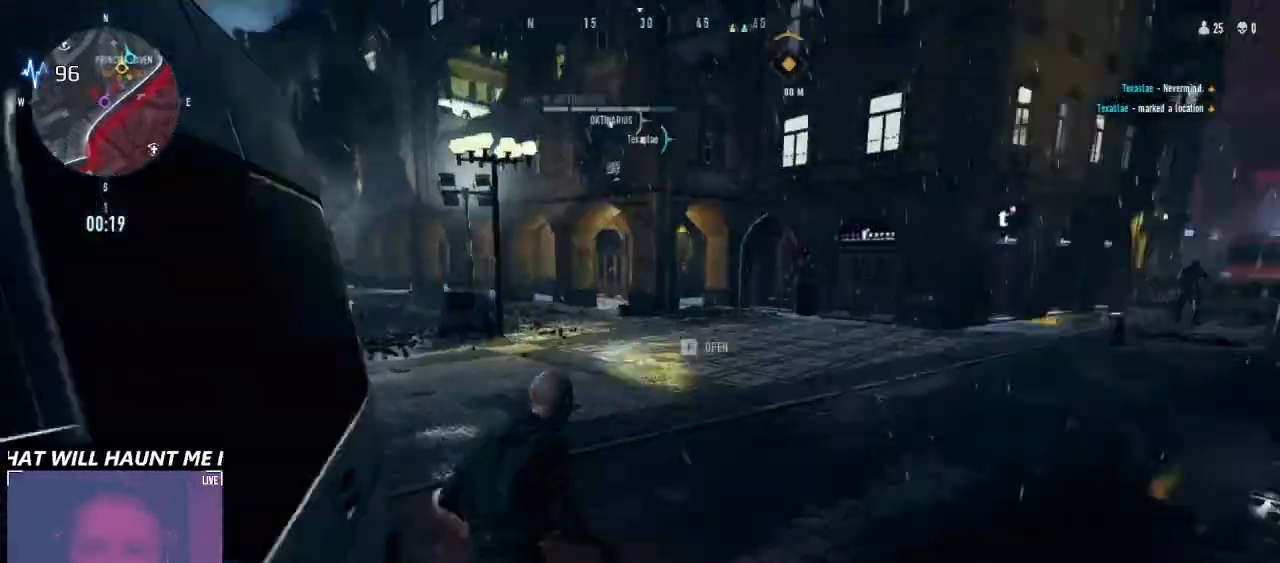
{"keys": ["w"], "mouse": [], "events": [[33, "w", "down"], [333, "d", "up"]]}
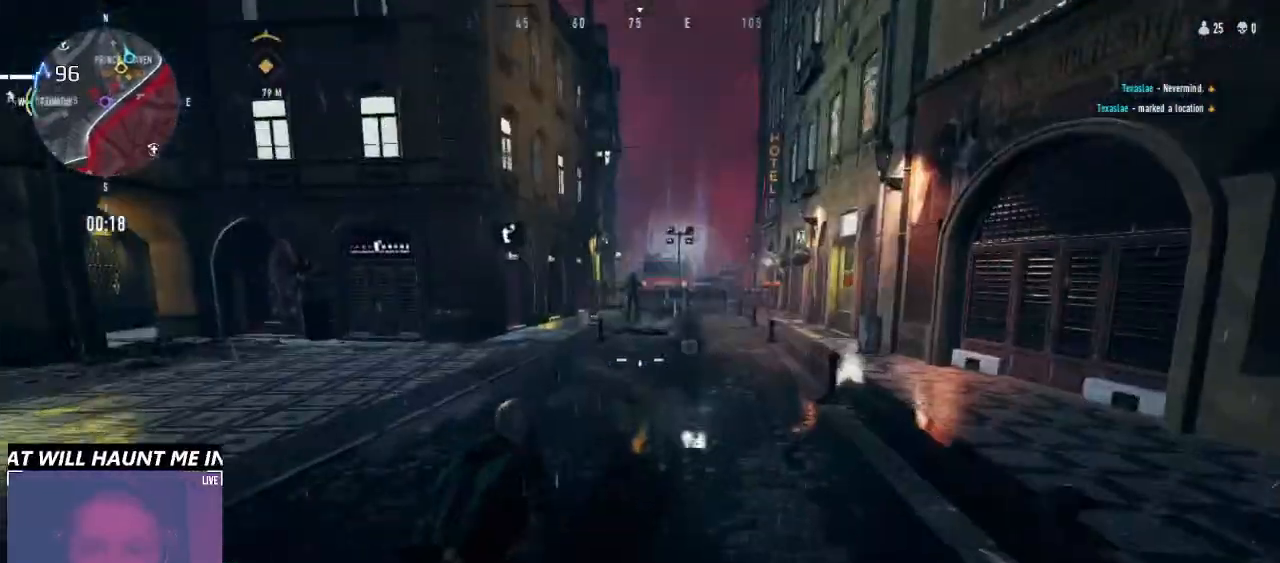
{"keys": ["ctrl", "w"], "mouse": [], "events": [[200, "ctrl", "down"]]}
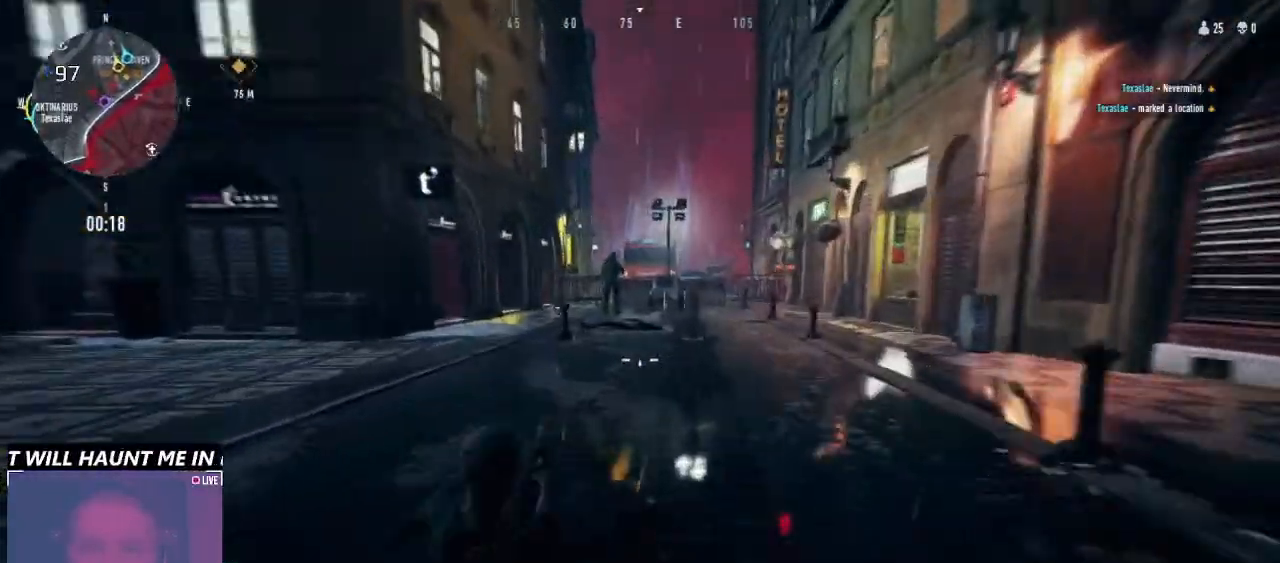
{"keys": ["a", "w"], "mouse": [], "events": [[66, "space", "down"], [300, "space", "up"], [400, "a", "down"], [433, "ctrl", "up"]]}
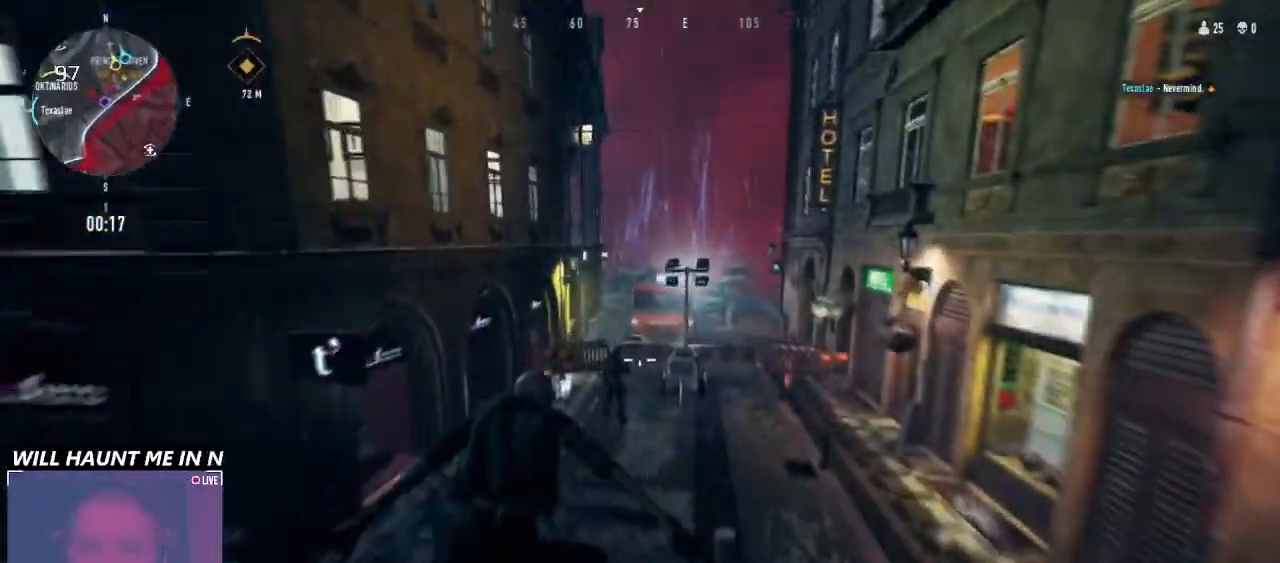
{"keys": ["w"], "mouse": ["right"], "events": [[33, "a", "up"], [366, "mouse_right", "down"]]}
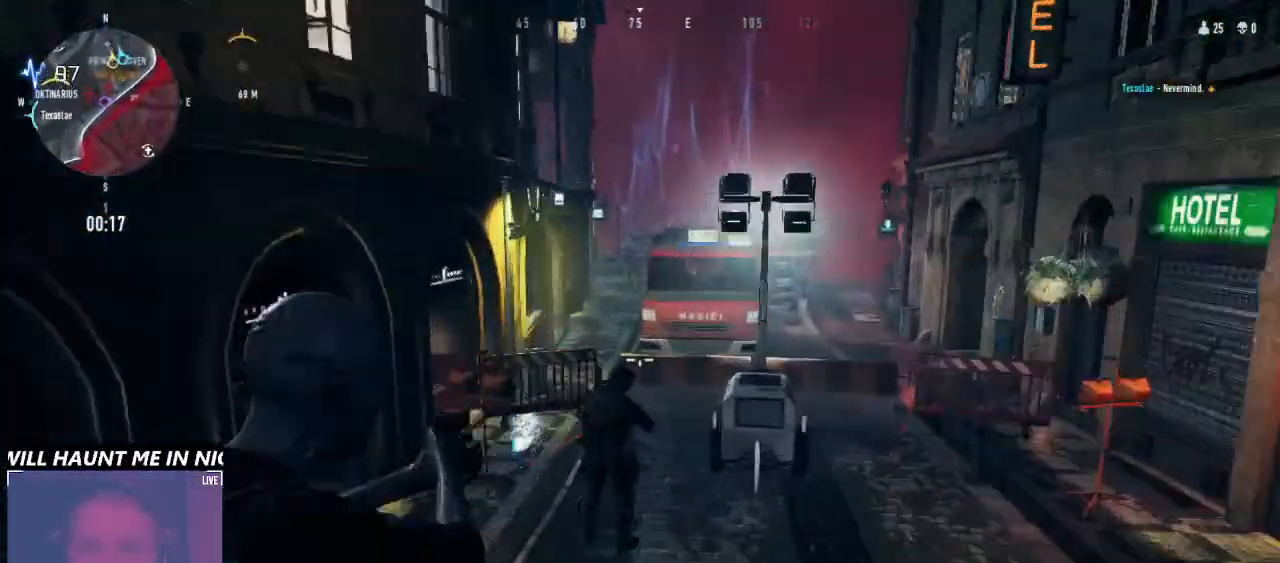
{"keys": ["w"], "mouse": [], "events": [[300, "mouse_right", "up"]]}
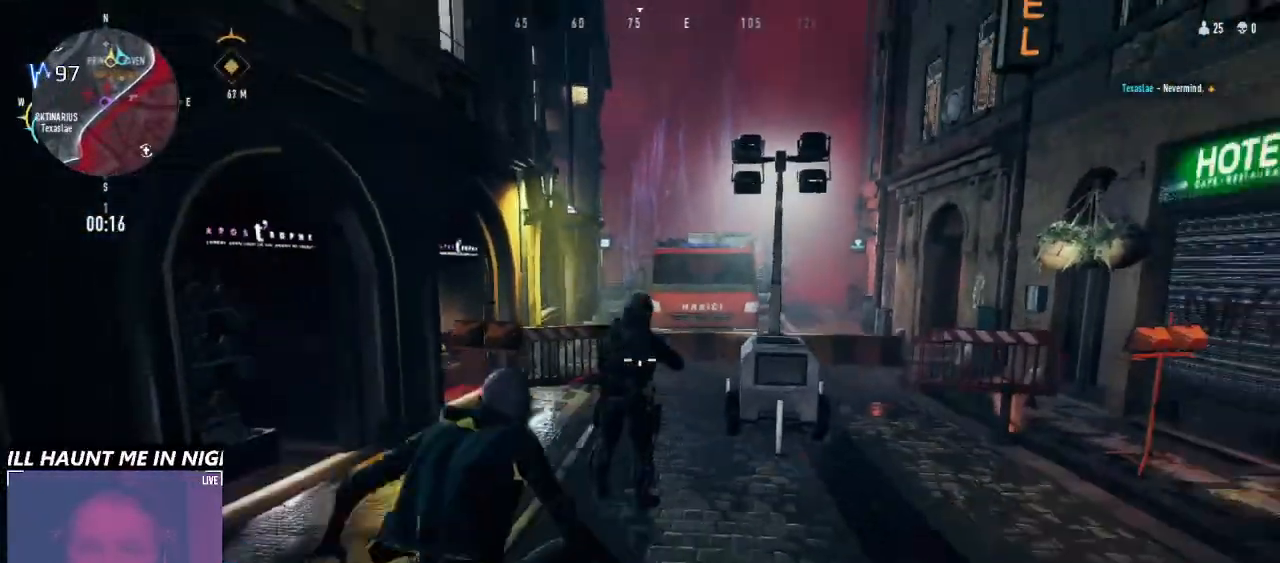
{"keys": ["f"], "mouse": [], "events": [[400, "f", "down"], [400, "w", "up"]]}
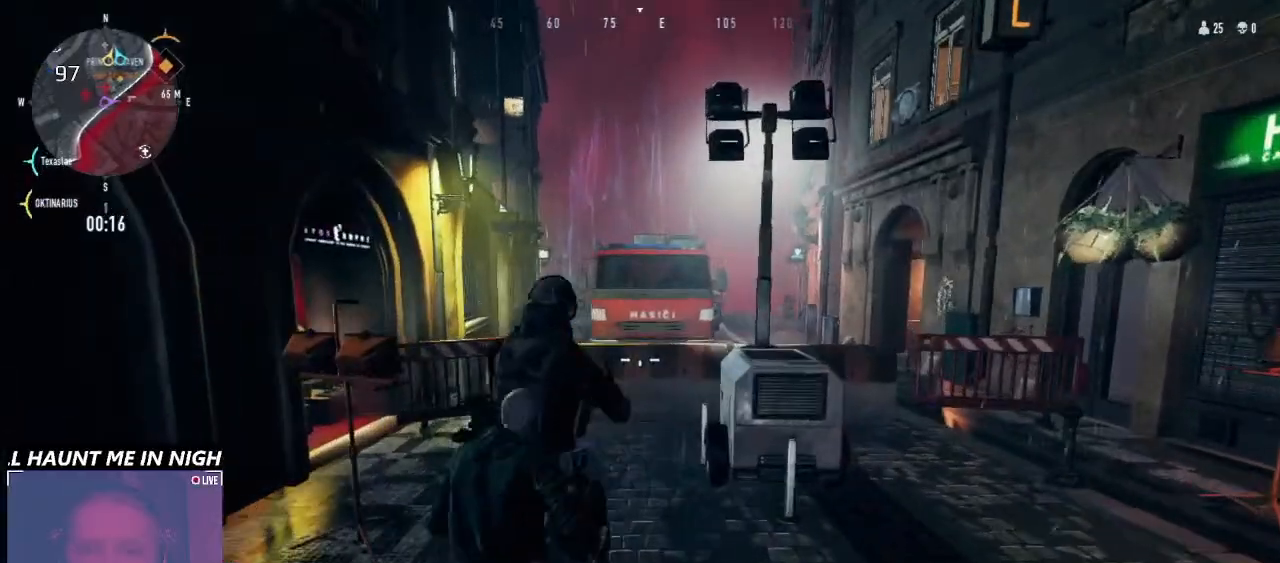
{"keys": ["f"], "mouse": [], "events": []}
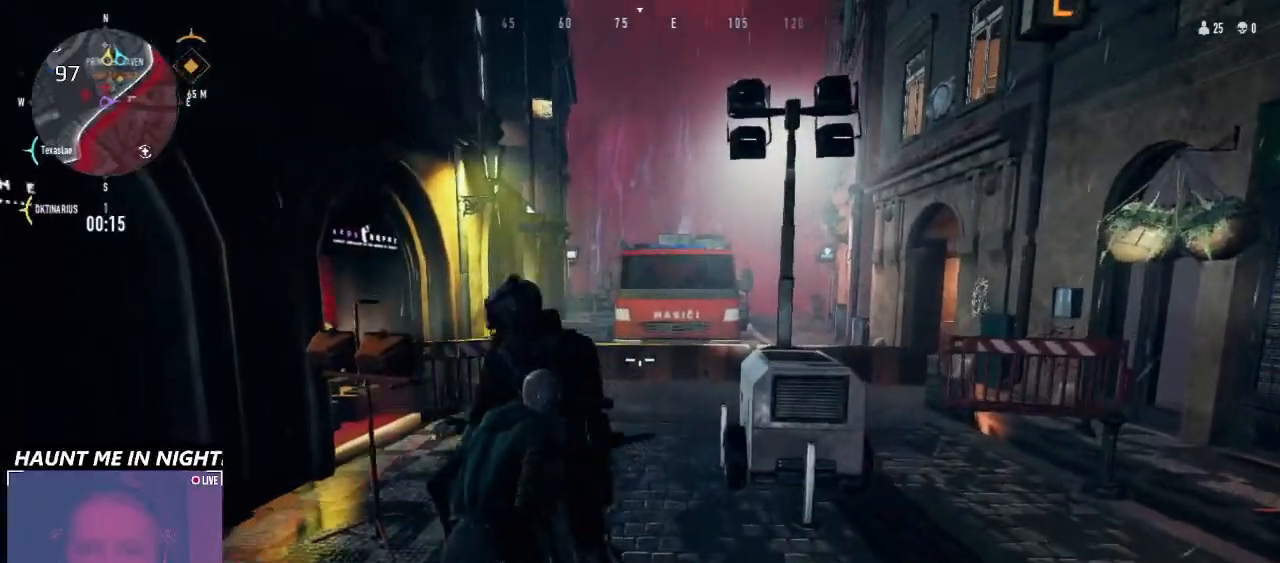
{"keys": [], "mouse": ["right"], "events": [[66, "f", "up"], [100, "f", "down"], [400, "f", "up"], [433, "mouse_right", "down"]]}
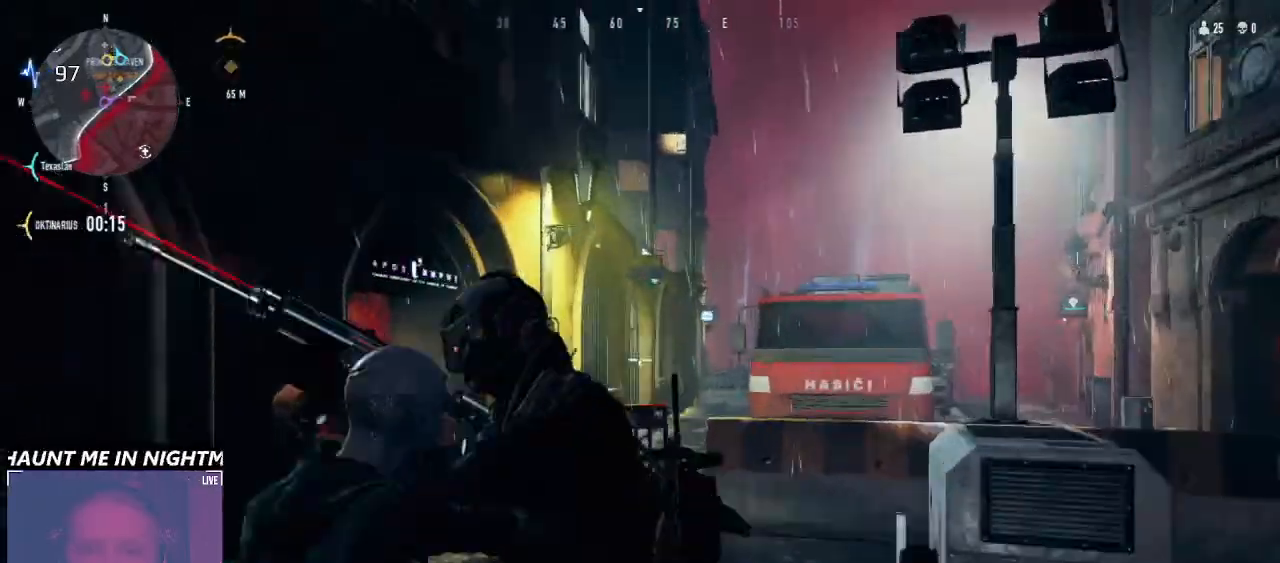
{"keys": [], "mouse": ["right"], "events": [[133, "s", "down"], [500, "s", "up"]]}
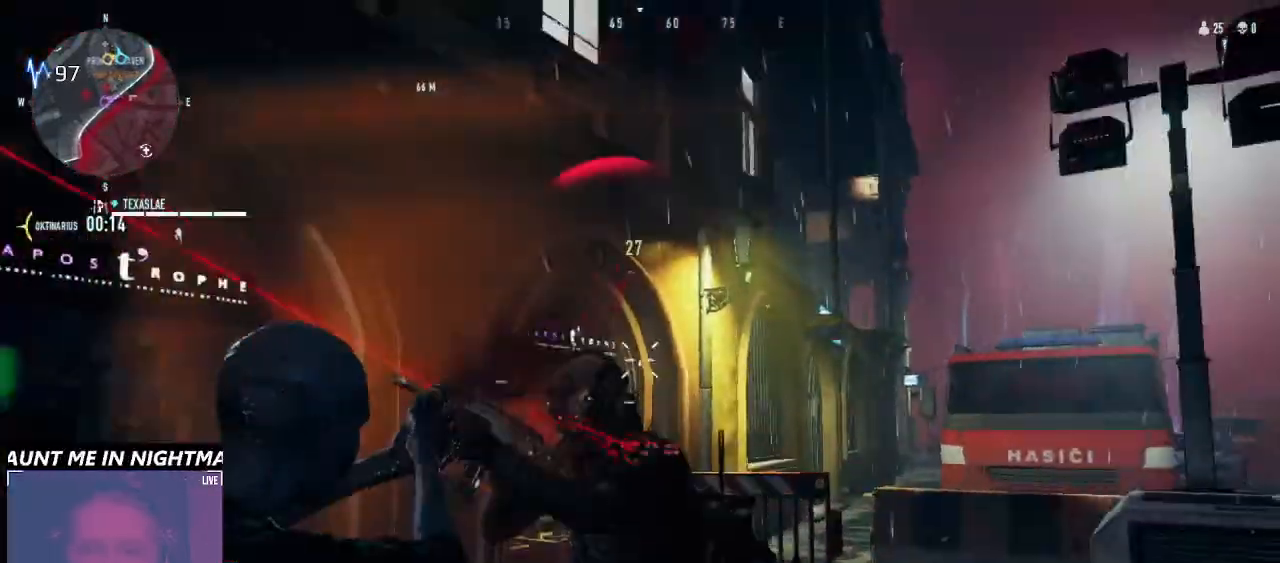
{"keys": ["s"], "mouse": ["right"], "events": [[33, "mouse_left", "down"], [233, "mouse_left", "up"], [266, "mouse_left", "down"], [266, "s", "down"], [333, "mouse_left", "up"]]}
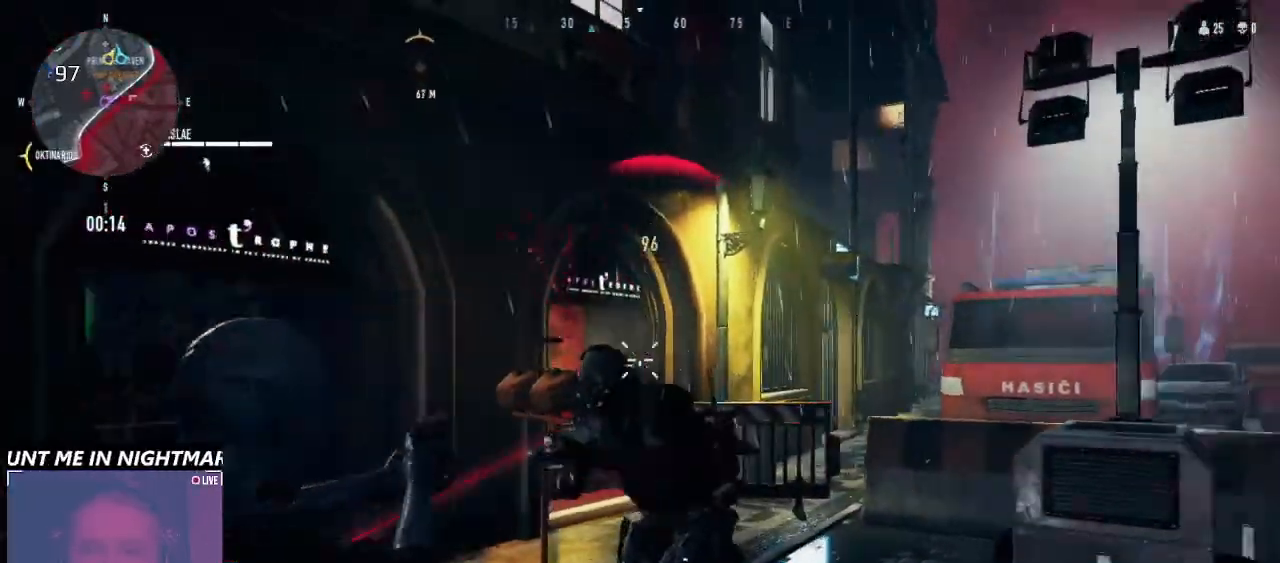
{"keys": ["w"], "mouse": ["left", "right"], "events": [[33, "mouse_left", "down"], [100, "mouse_left", "up"], [100, "s", "up"], [166, "mouse_left", "down"], [200, "mouse_left", "up"], [300, "mouse_left", "down"], [366, "w", "down"]]}
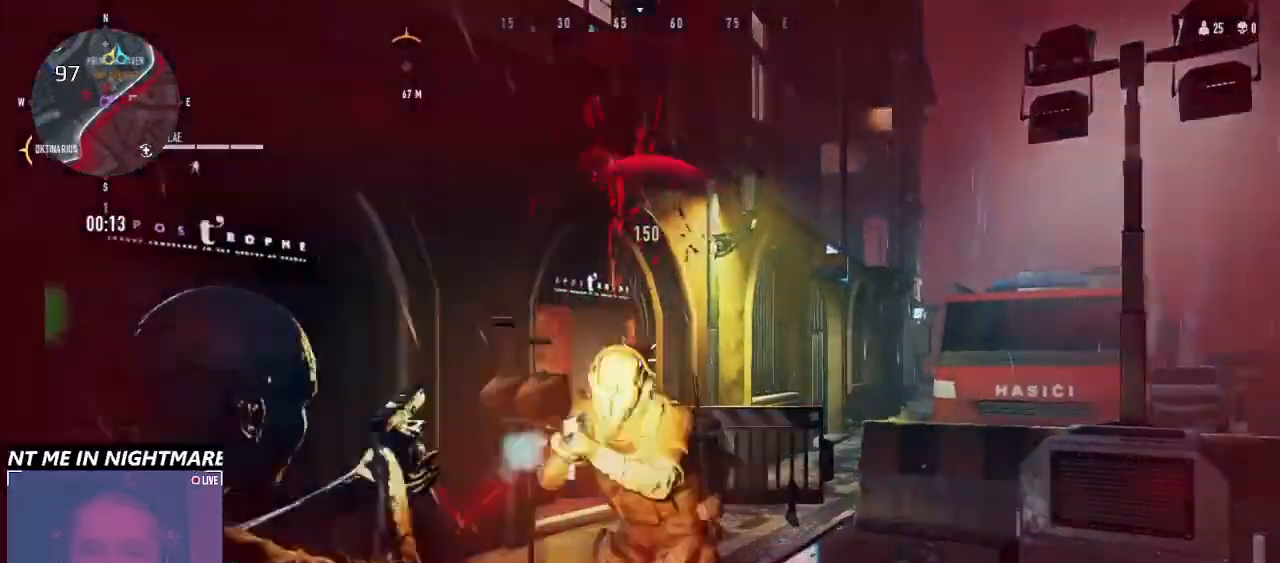
{"keys": ["s"], "mouse": ["right"], "events": [[100, "w", "up"], [266, "s", "down"], [366, "mouse_left", "up"], [433, "mouse_left", "down"], [500, "mouse_left", "up"]]}
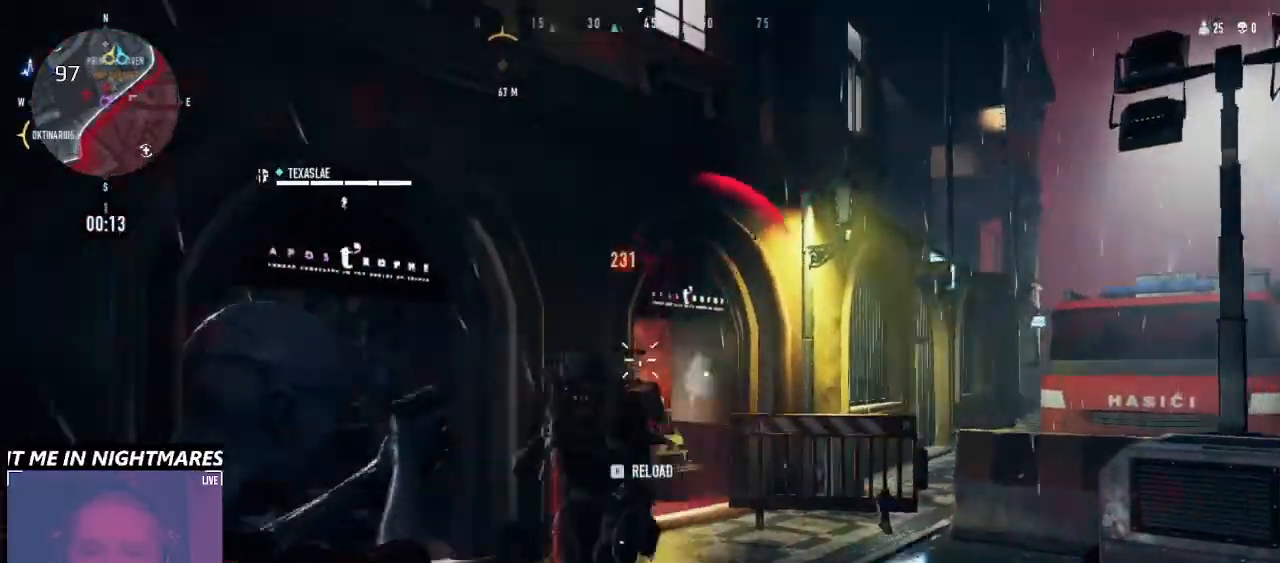
{"keys": ["a"], "mouse": ["left", "right"], "events": [[66, "a", "down"], [66, "mouse_left", "down"], [133, "mouse_left", "up"], [233, "mouse_left", "down"], [433, "mouse_left", "up"], [433, "s", "up"], [466, "mouse_left", "down"]]}
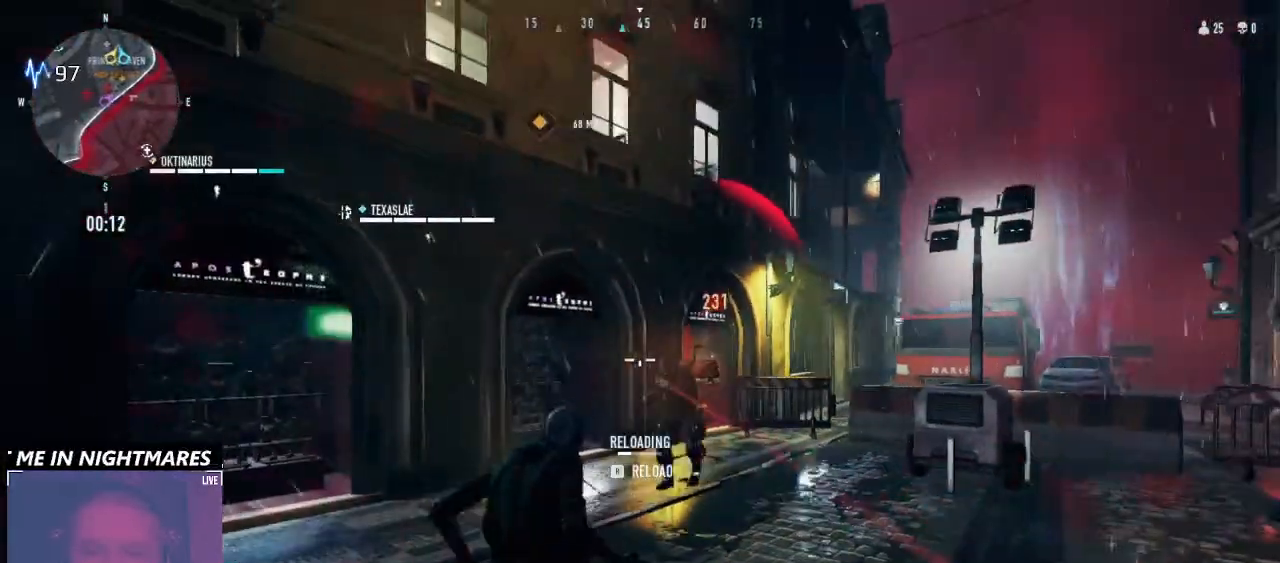
{"keys": ["a"], "mouse": [], "events": [[200, "mouse_left", "up"], [200, "mouse_right", "up"], [300, "w", "down"], [500, "w", "up"]]}
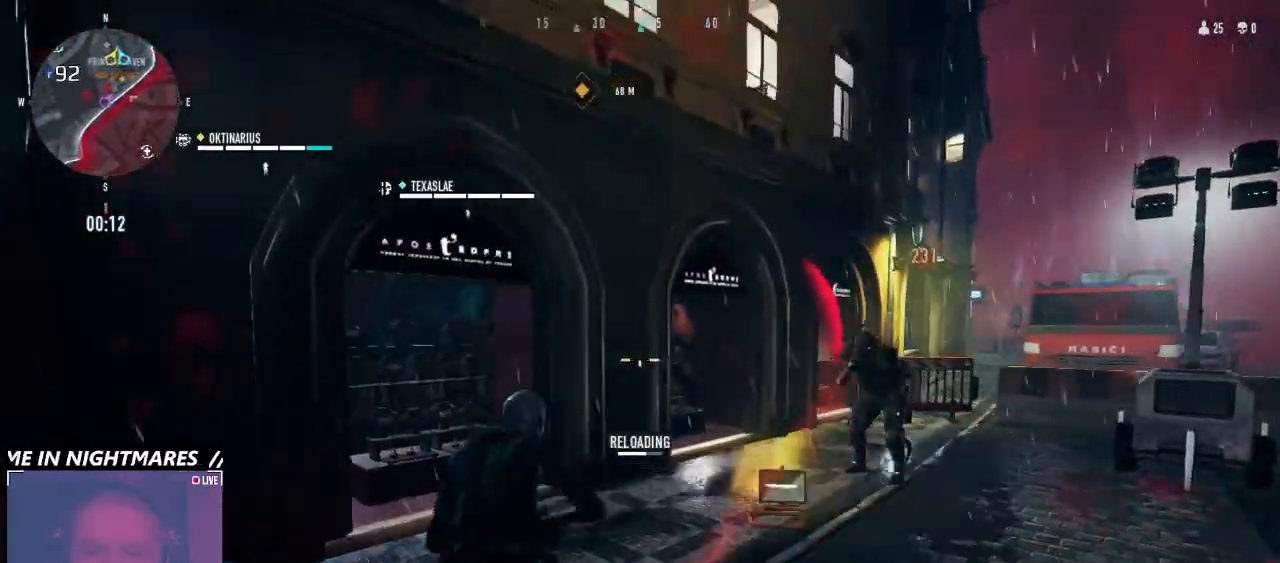
{"keys": ["a", "ctrl", "space"], "mouse": [], "events": [[33, "ctrl", "down"], [233, "space", "down"]]}
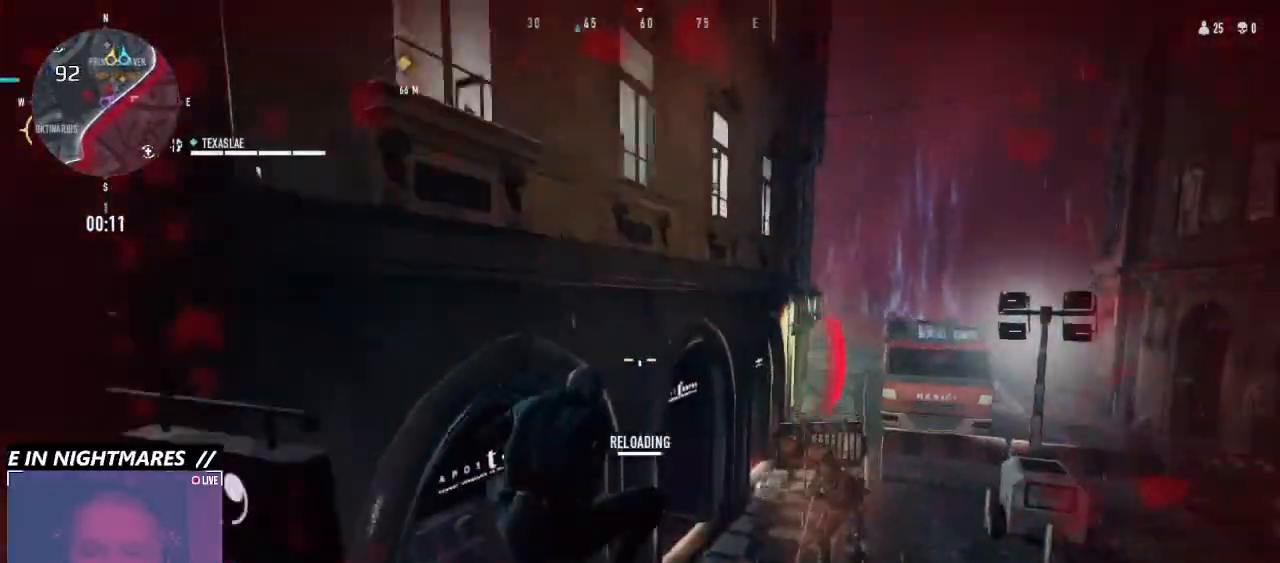
{"keys": ["d"], "mouse": ["right"], "events": [[100, "ctrl", "up"], [233, "space", "up"], [300, "d", "down"], [300, "mouse_right", "down"], [333, "a", "up"]]}
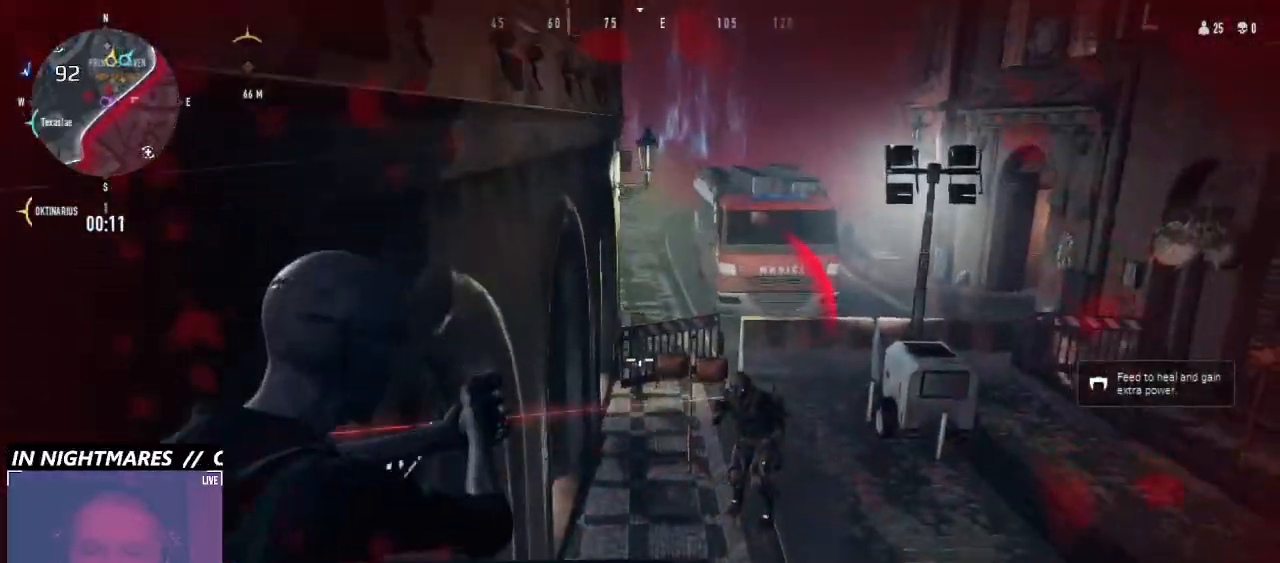
{"keys": ["d", "w"], "mouse": ["left", "right"], "events": [[266, "w", "down"], [400, "mouse_left", "down"]]}
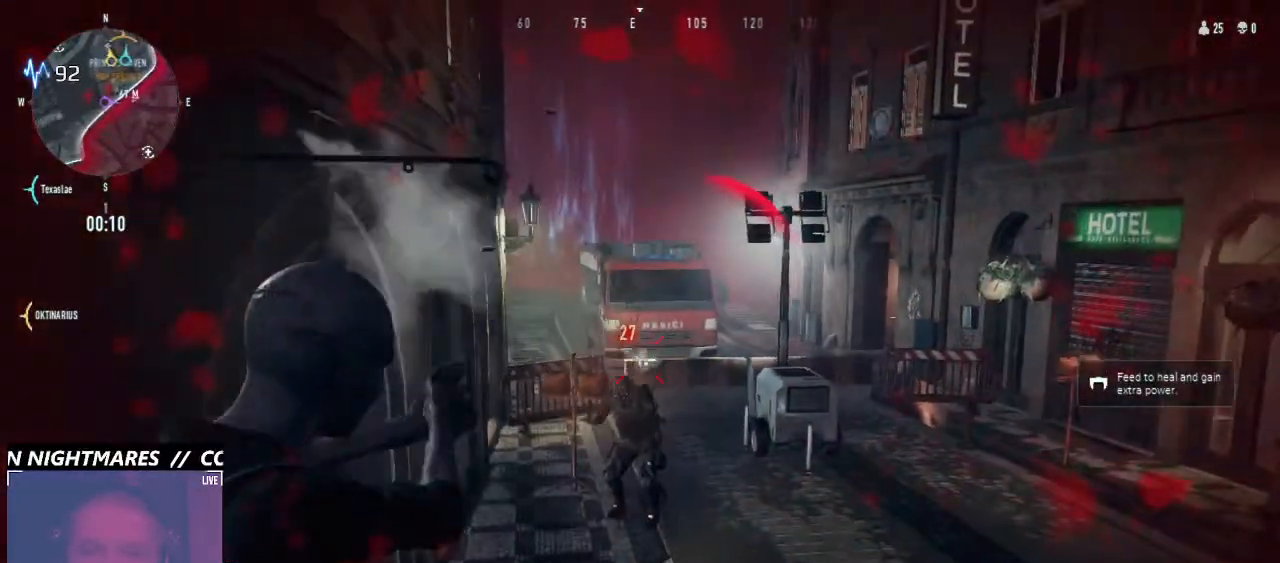
{"keys": ["d", "w"], "mouse": ["left", "right"], "events": [[100, "mouse_left", "up"], [200, "mouse_left", "down"], [266, "mouse_left", "up"], [333, "mouse_left", "down"], [433, "mouse_left", "up"], [466, "mouse_left", "down"]]}